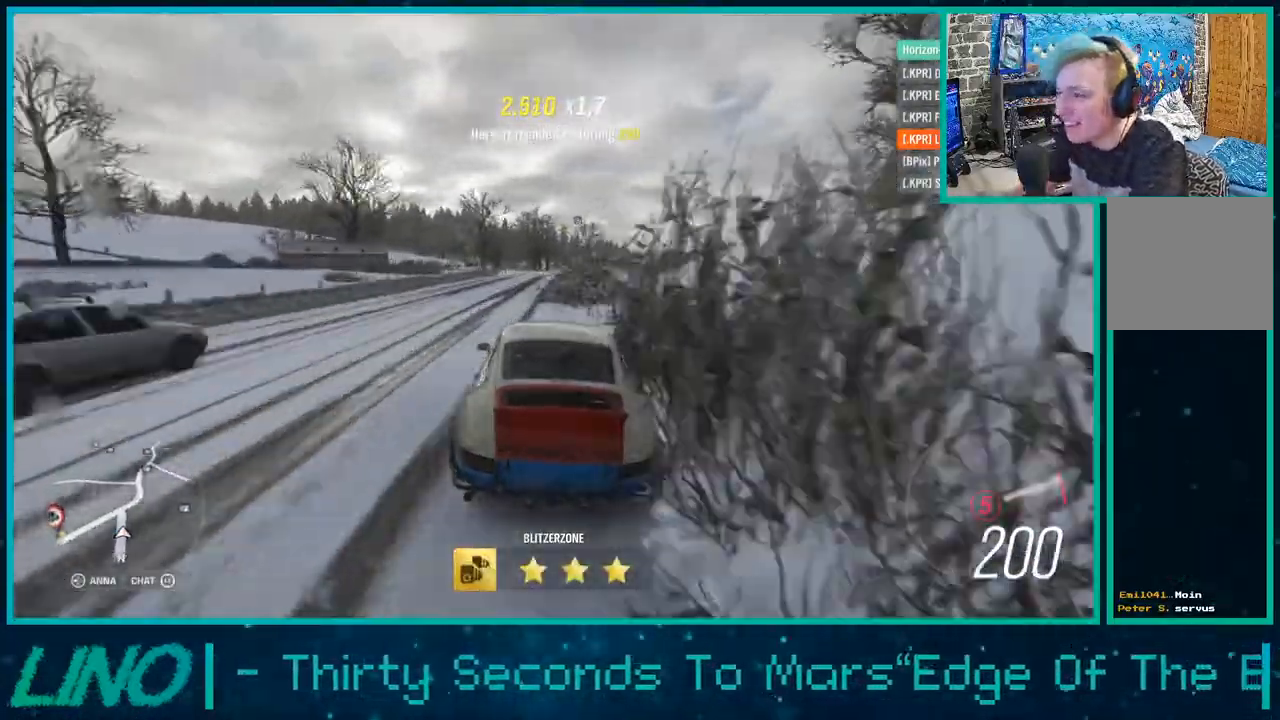
Gameplay with a controller (Xbox layout); each line is a JSON object with the inputs held at the frame after it. "events" lists button and stick changes between this image and that frame as [ms after this image, input, new state], when the widget could be followed in between.
{"buttons": ["R2"], "left_stick": "up-right", "right_stick": "center"}
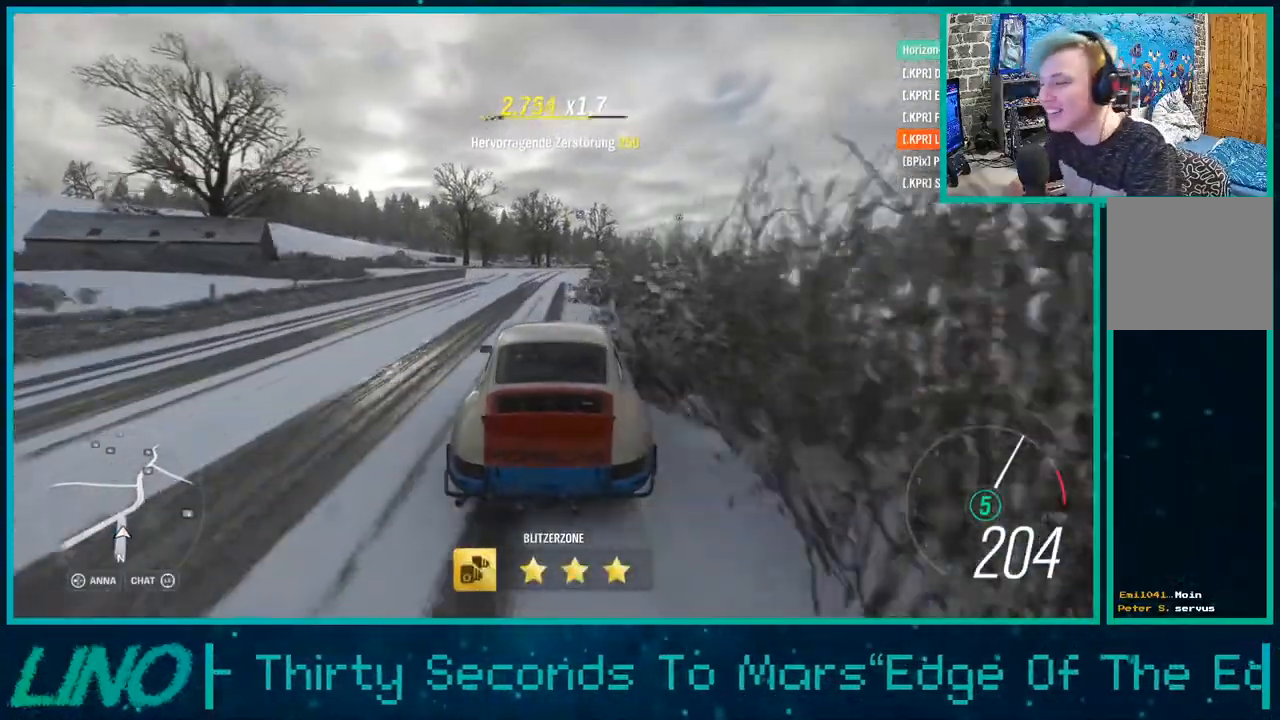
{"buttons": ["X", "L2", "R2"], "left_stick": "left", "right_stick": "center", "events": [[367, "R2", "up"], [417, "R2", "down"], [450, "L2", "down"], [450, "left_stick", "left"], [483, "X", "down"]]}
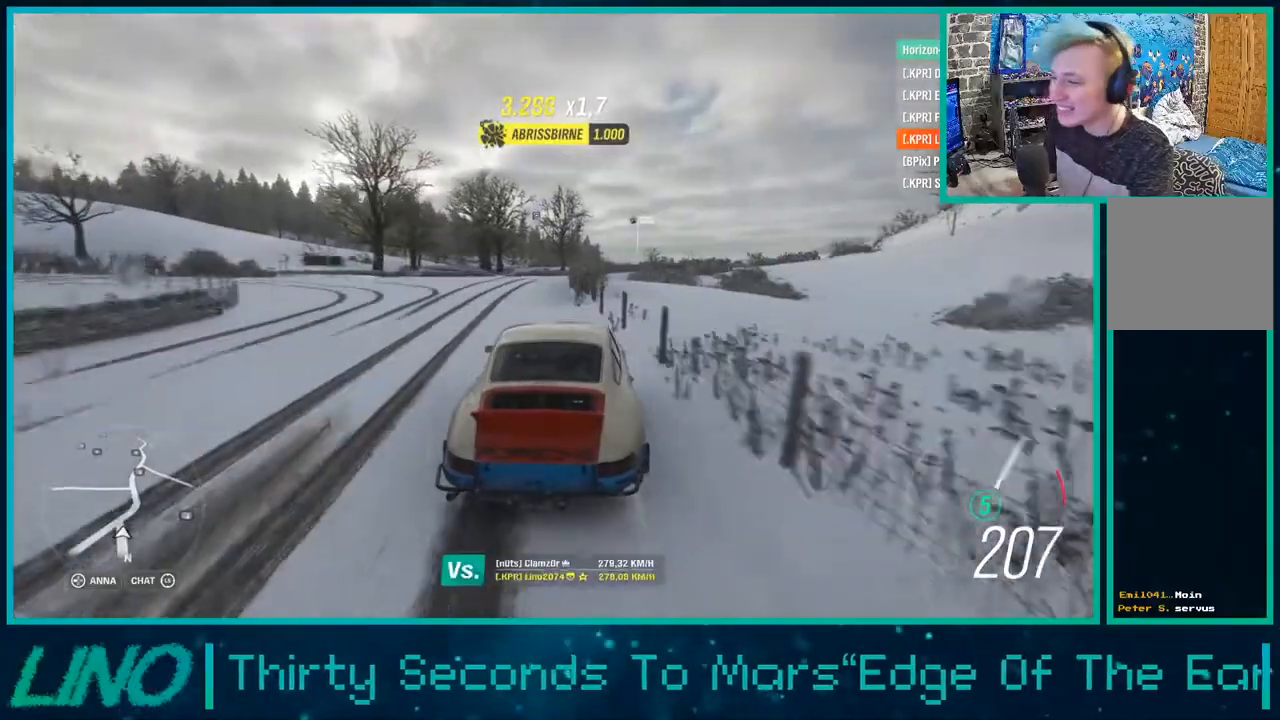
{"buttons": ["L1", "L2"], "left_stick": "right", "right_stick": "center", "events": [[17, "L1", "down"], [67, "A", "down"], [133, "R2", "up"], [150, "A", "up"], [150, "X", "up"], [150, "left_stick", "right"], [200, "L1", "up"], [433, "L1", "down"], [433, "X", "down"], [500, "X", "up"]]}
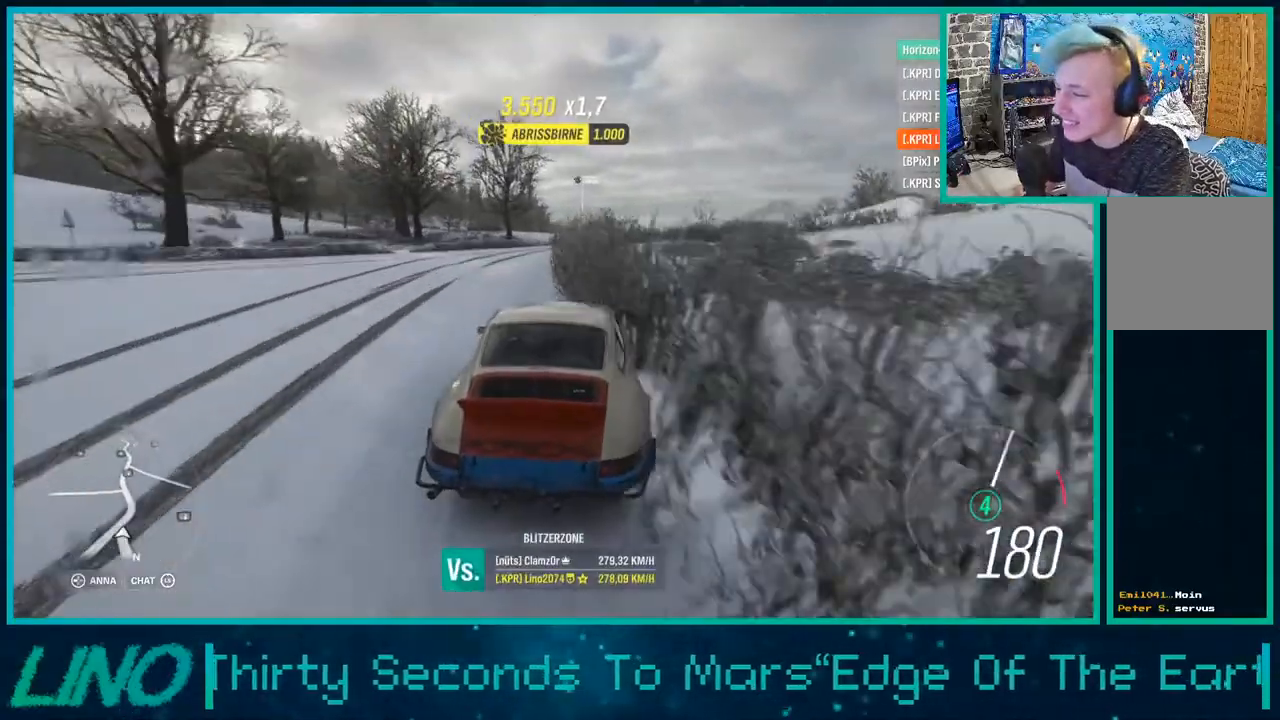
{"buttons": ["L2"], "left_stick": "right", "right_stick": "center", "events": [[83, "L1", "up"]]}
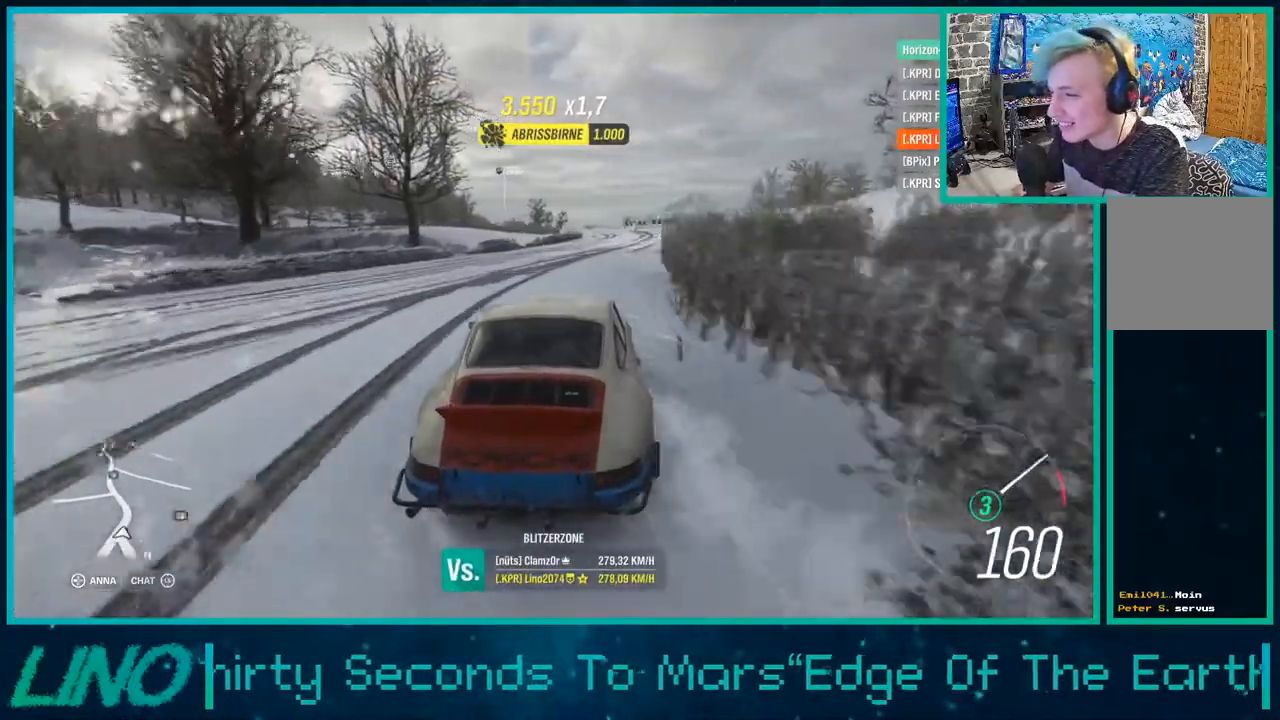
{"buttons": [], "left_stick": "right", "right_stick": "center", "events": [[267, "L2", "up"]]}
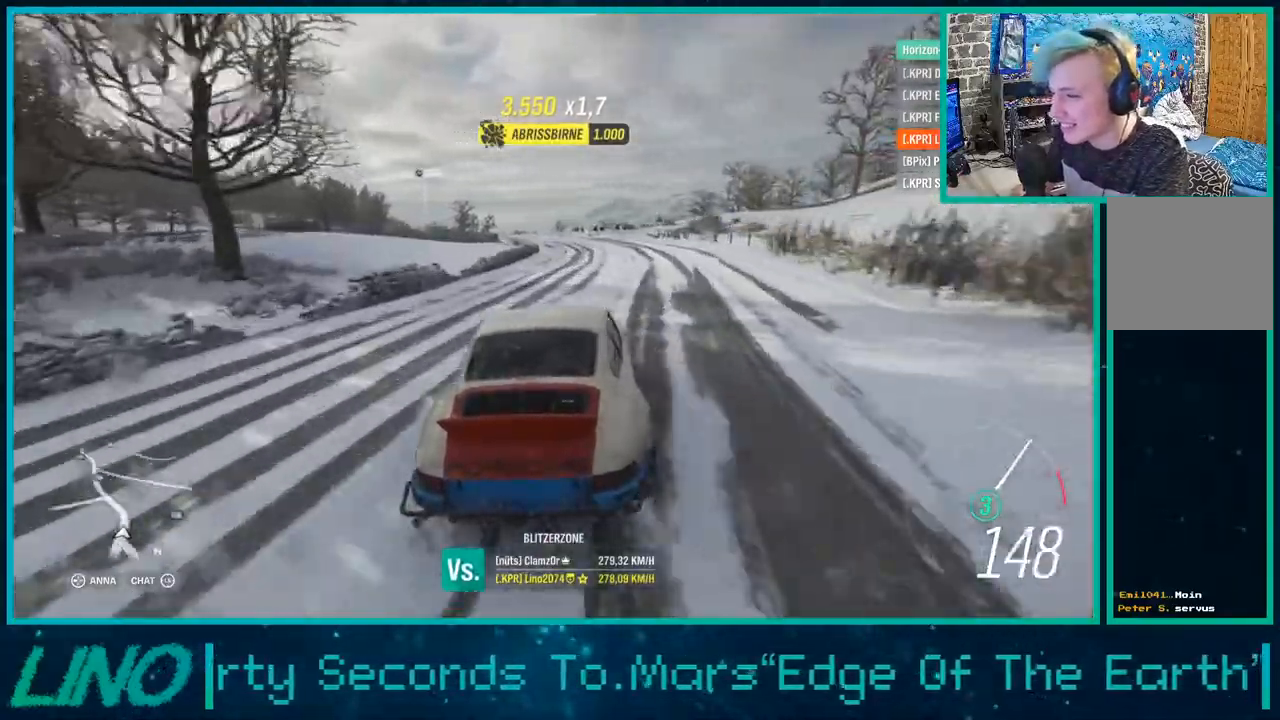
{"buttons": [], "left_stick": "up-right", "right_stick": "center", "events": [[350, "left_stick", "up-right"]]}
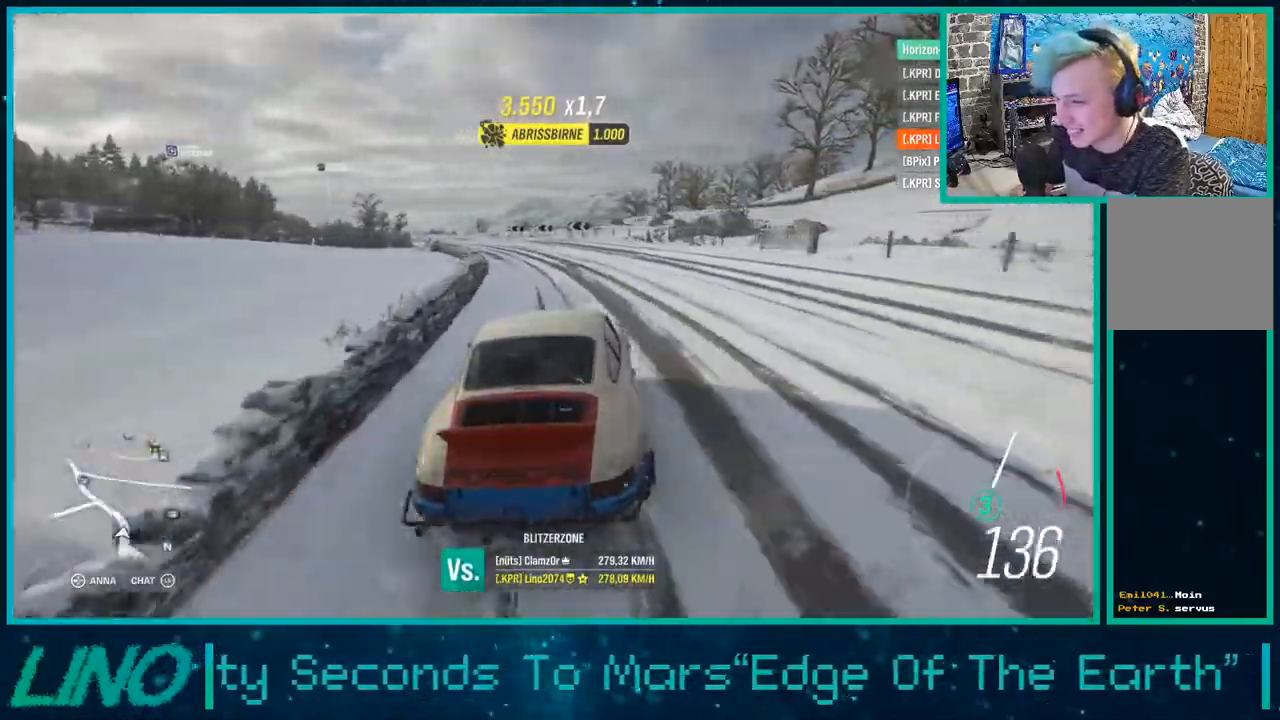
{"buttons": ["L2"], "left_stick": "down-left", "right_stick": "center", "events": [[133, "left_stick", "down-left"], [450, "L2", "down"]]}
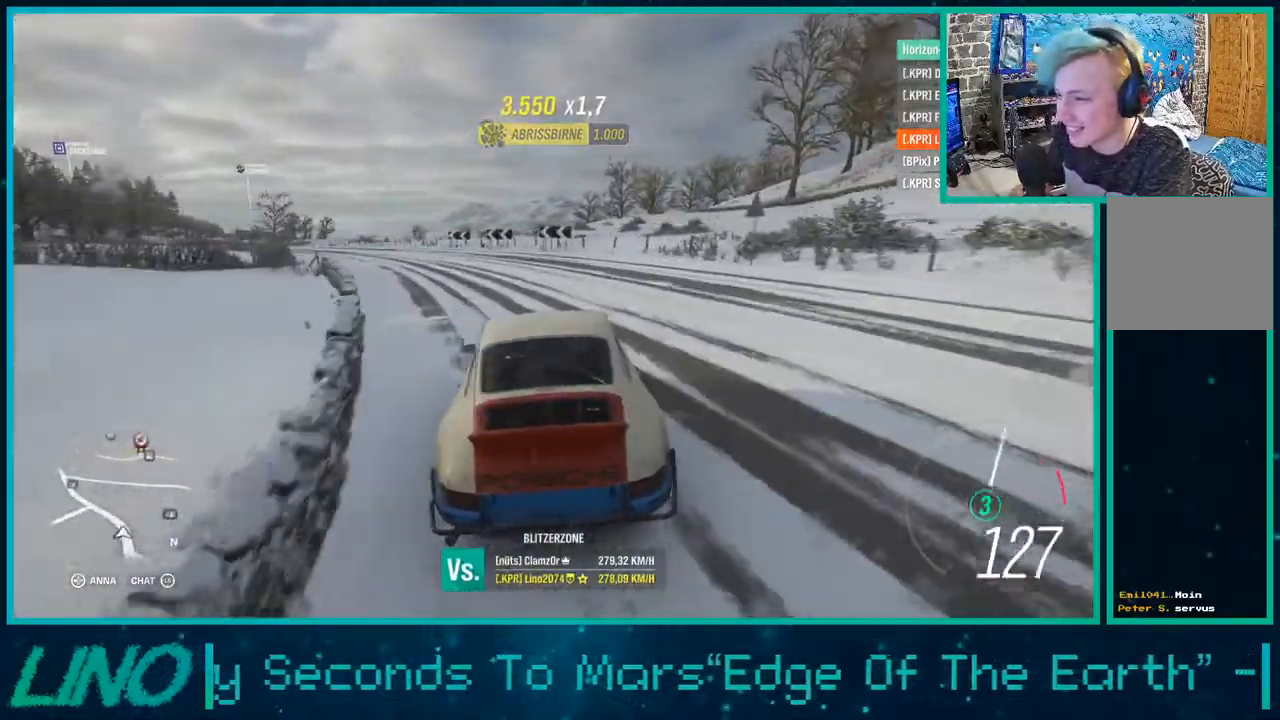
{"buttons": ["L2"], "left_stick": "down-left", "right_stick": "center", "events": [[117, "A", "down"], [167, "X", "down"], [400, "A", "up"], [417, "X", "up"]]}
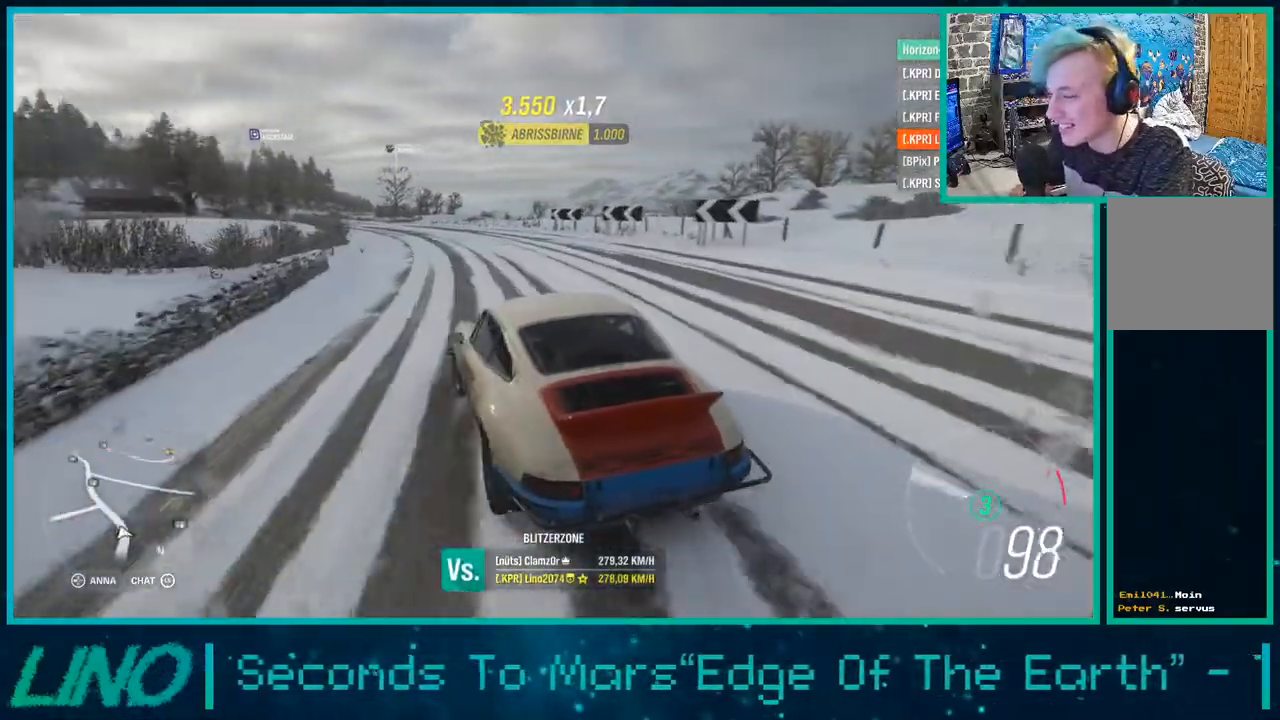
{"buttons": [], "left_stick": "right", "right_stick": "center", "events": [[17, "L2", "up"], [100, "left_stick", "left"], [350, "left_stick", "right"], [367, "L1", "down"], [367, "X", "down"], [500, "L1", "up"], [500, "X", "up"]]}
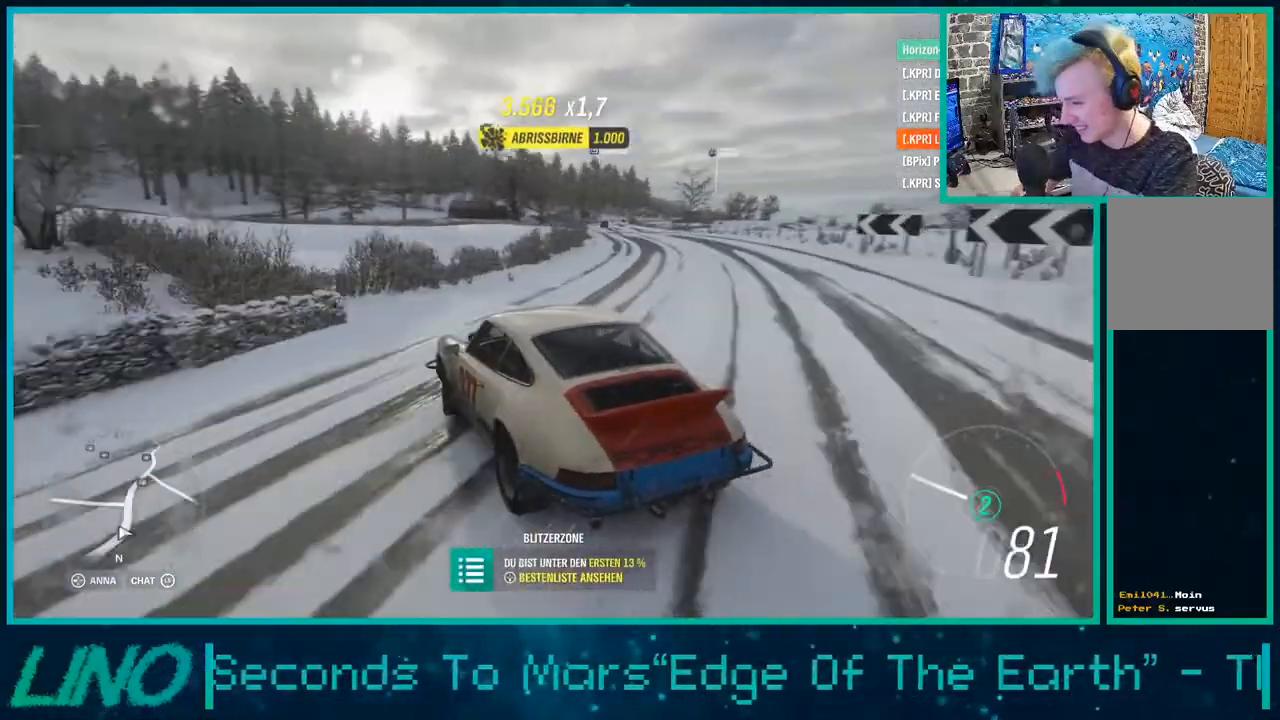
{"buttons": ["L2"], "left_stick": "right", "right_stick": "left", "events": [[50, "X", "down"], [67, "L1", "down"], [167, "X", "up"], [183, "L1", "up"], [500, "L2", "down"], [500, "right_stick", "left"]]}
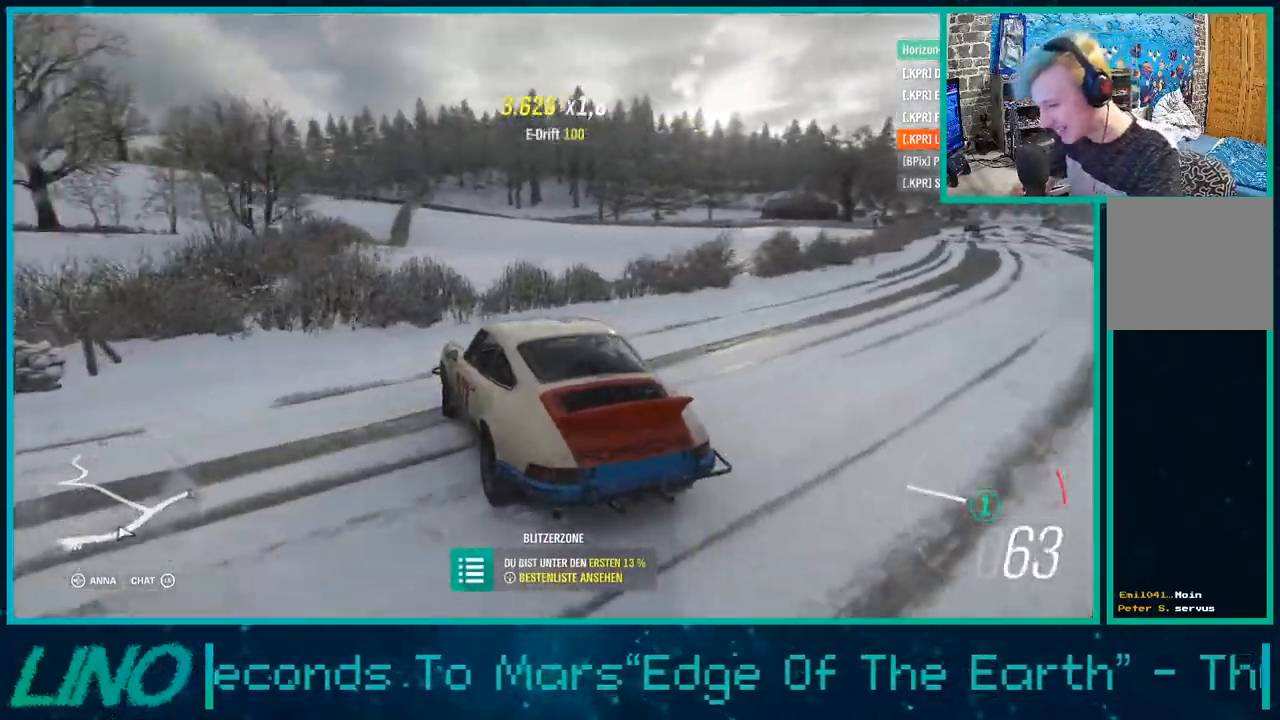
{"buttons": ["L2"], "left_stick": "right", "right_stick": "up-left", "events": [[50, "right_stick", "up-left"]]}
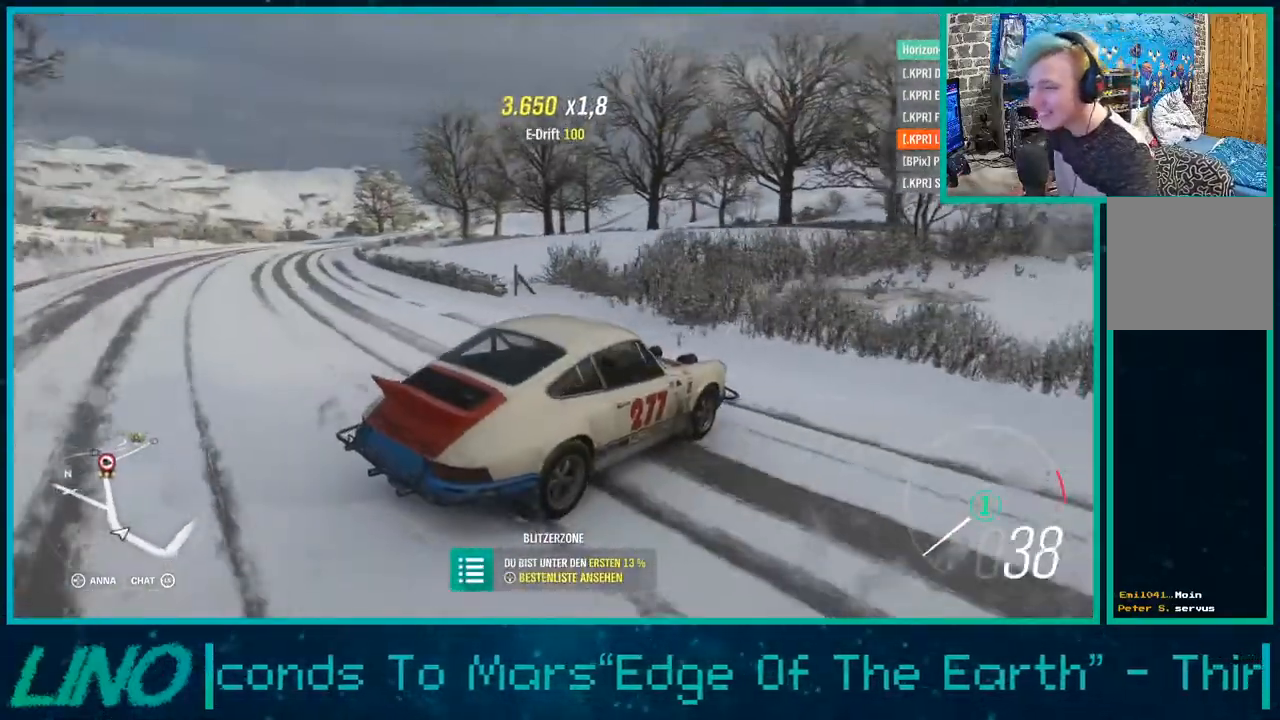
{"buttons": ["R2"], "left_stick": "center", "right_stick": "up-left", "events": [[33, "R2", "down"], [50, "L2", "up"], [83, "left_stick", "down-left"], [317, "left_stick", "center"]]}
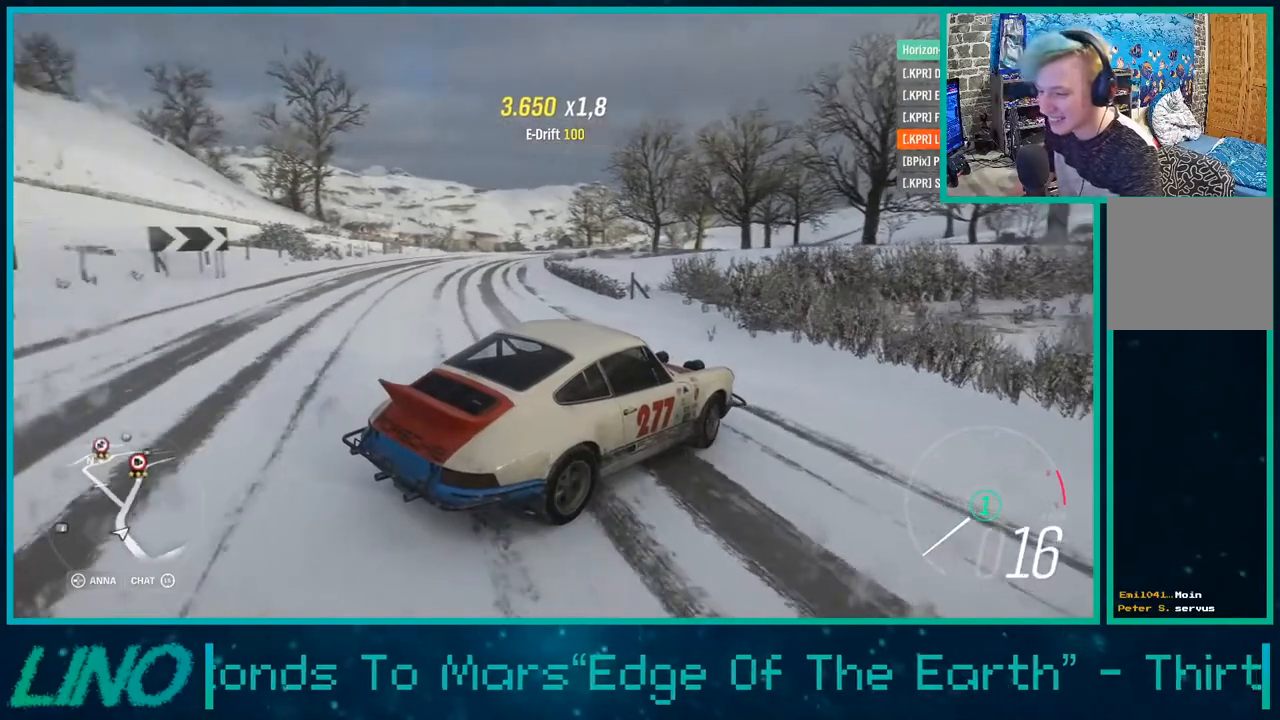
{"buttons": ["R2"], "left_stick": "center", "right_stick": "up-left", "events": [[17, "left_stick", "left"], [167, "left_stick", "center"]]}
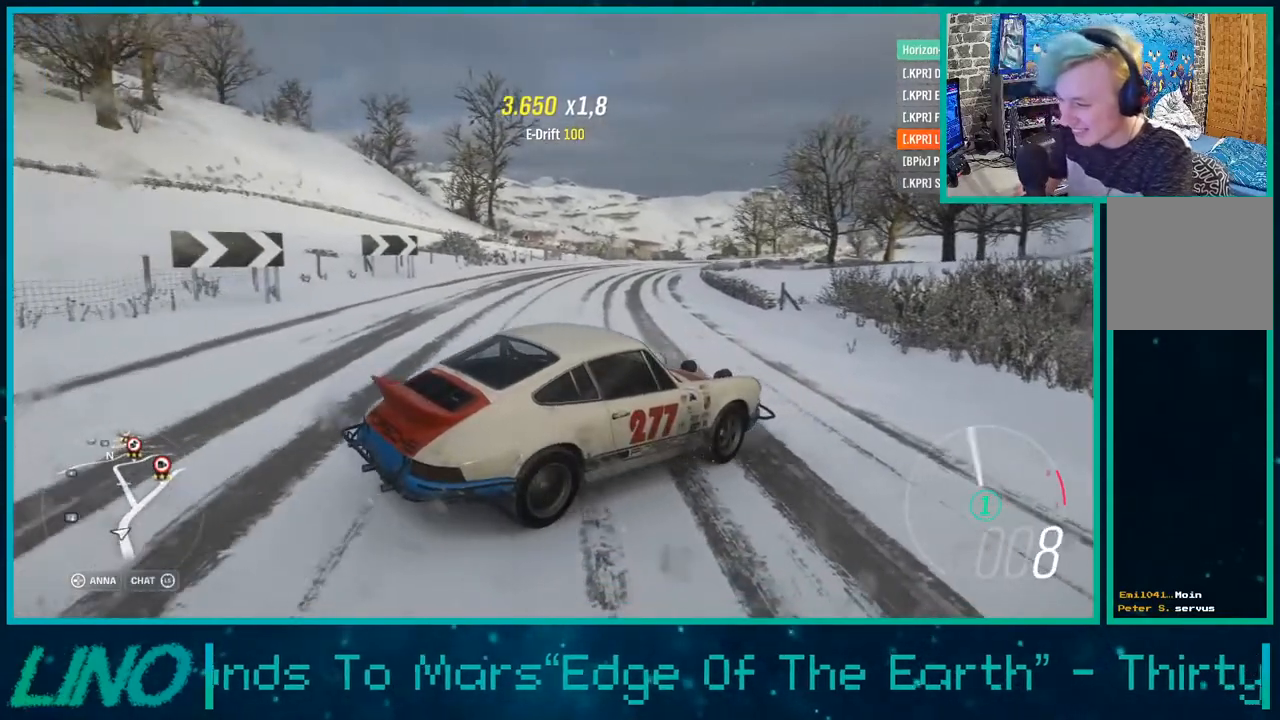
{"buttons": ["R2"], "left_stick": "down-left", "right_stick": "up-left", "events": [[217, "left_stick", "down-left"]]}
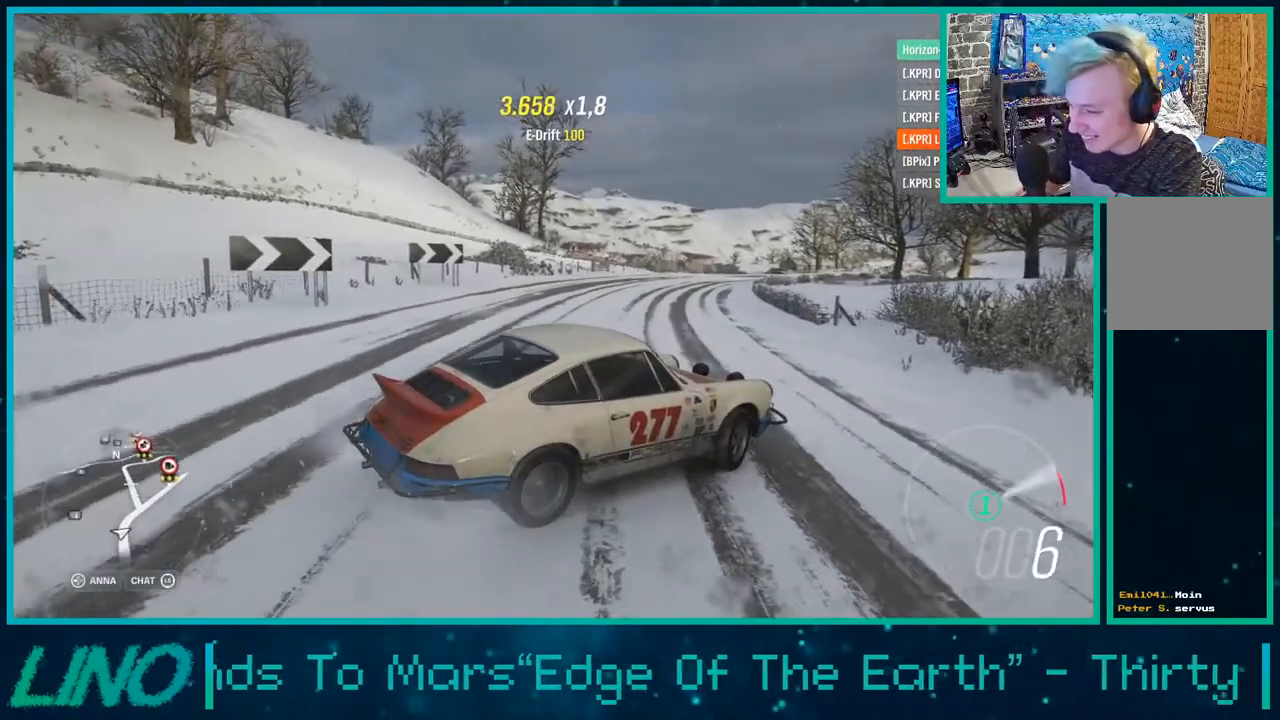
{"buttons": ["R2"], "left_stick": "center", "right_stick": "center", "events": [[83, "right_stick", "center"], [350, "left_stick", "center"]]}
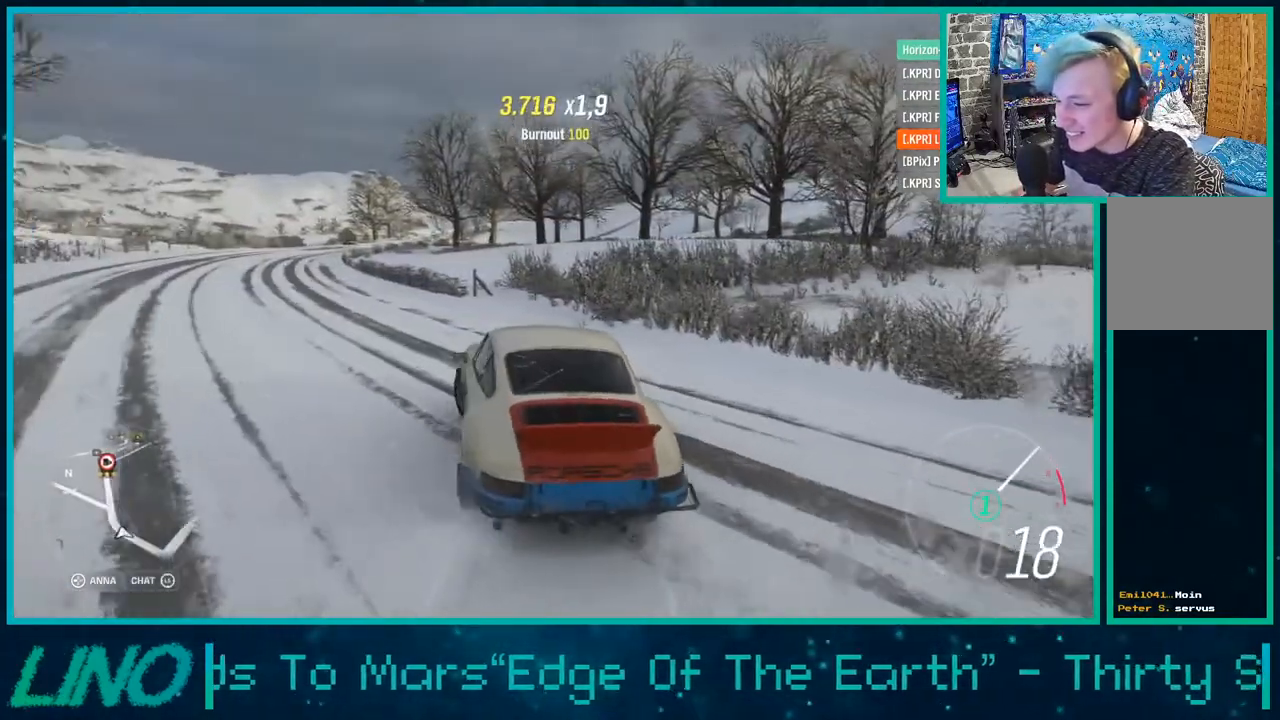
{"buttons": ["R2"], "left_stick": "right", "right_stick": "center", "events": [[17, "left_stick", "down-left"], [217, "left_stick", "center"], [450, "left_stick", "right"]]}
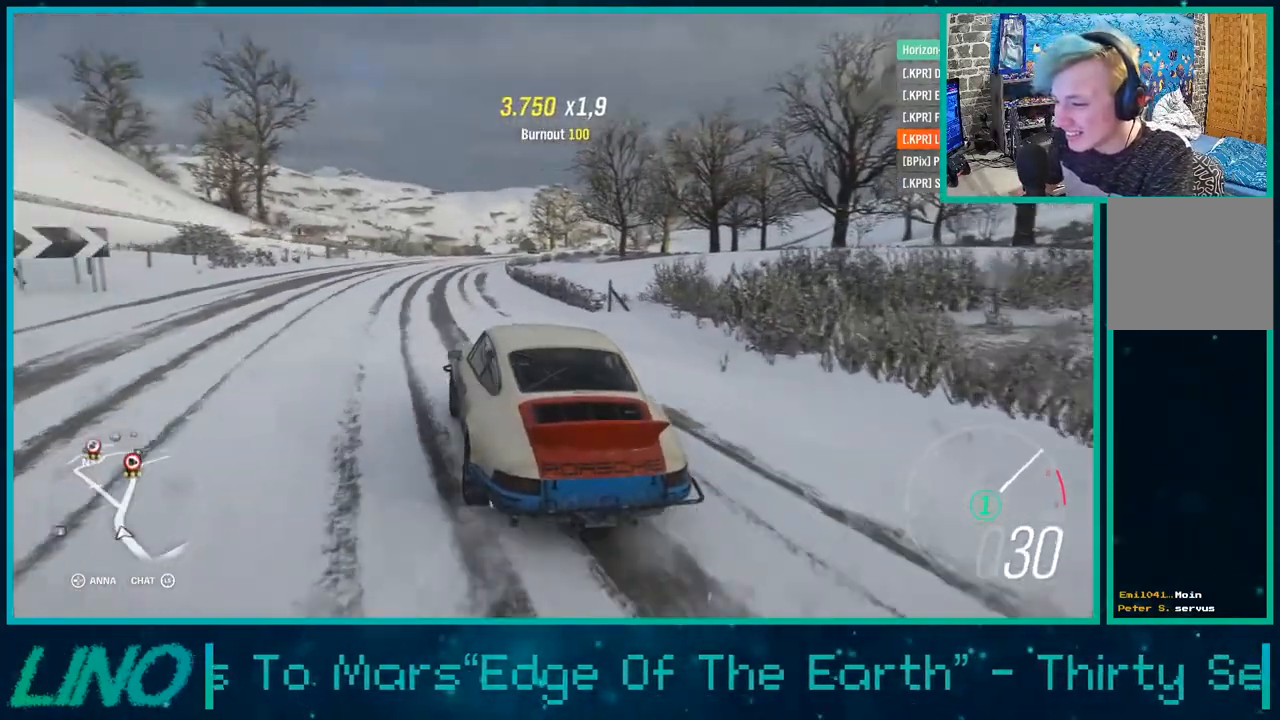
{"buttons": ["R2"], "left_stick": "up-right", "right_stick": "center", "events": [[500, "left_stick", "up-right"]]}
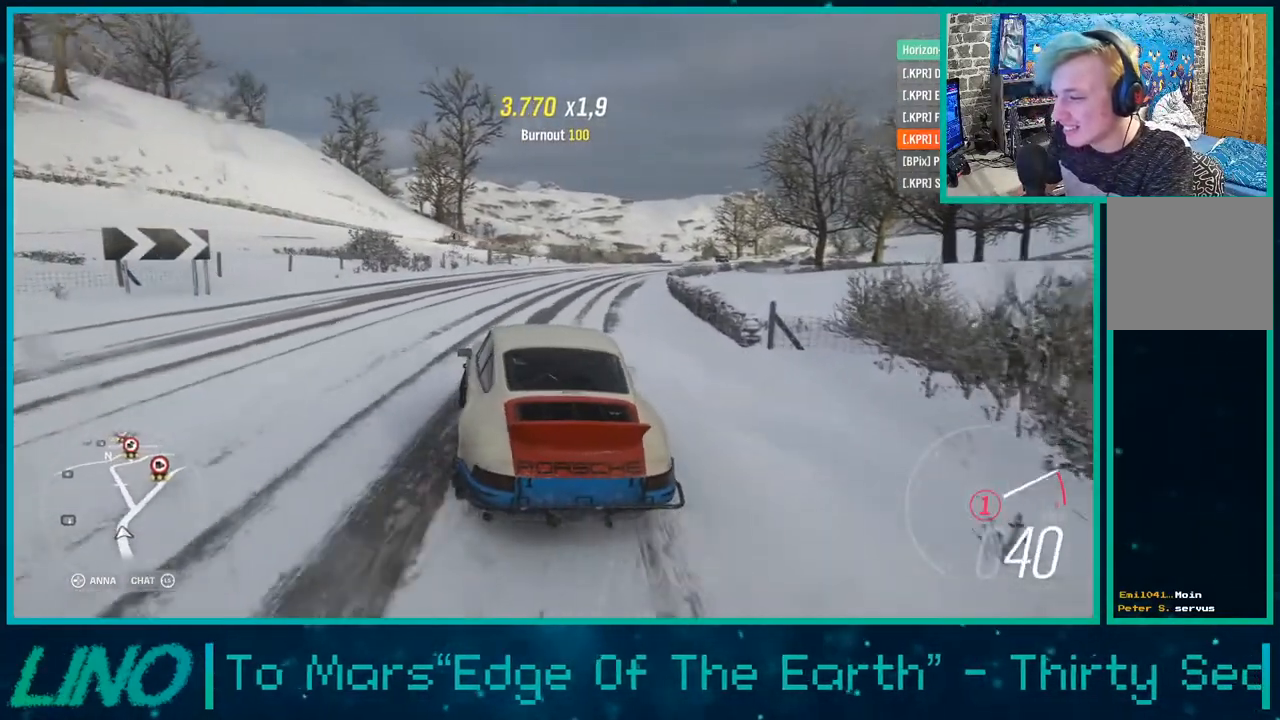
{"buttons": ["R2"], "left_stick": "up-right", "right_stick": "center", "events": [[250, "left_stick", "center"], [350, "left_stick", "up-right"]]}
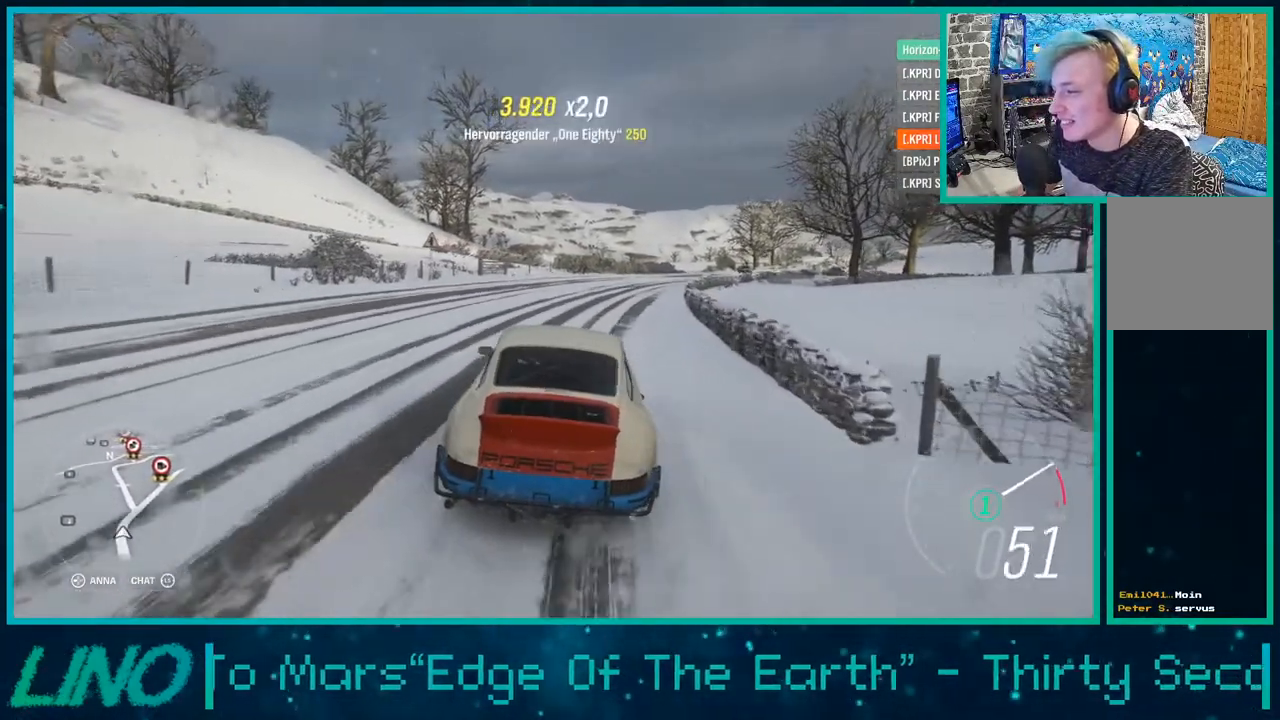
{"buttons": ["R2"], "left_stick": "center", "right_stick": "center", "events": [[333, "left_stick", "center"]]}
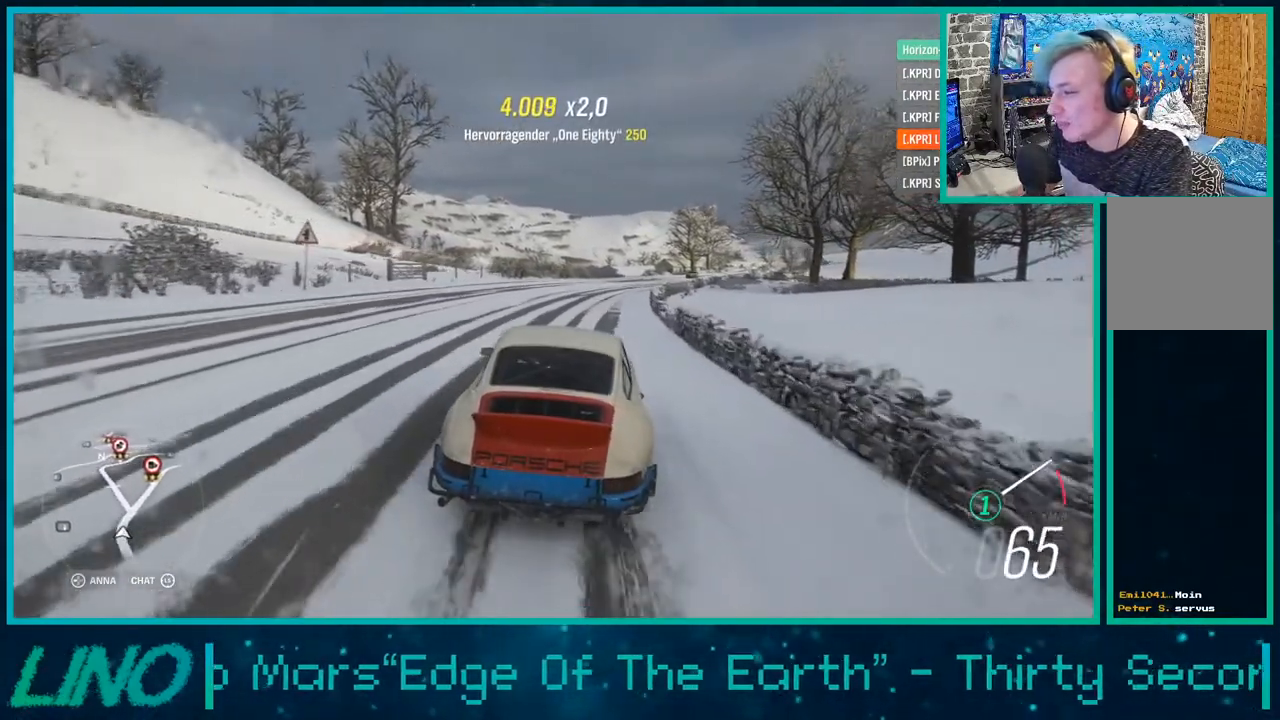
{"buttons": ["R2"], "left_stick": "center", "right_stick": "center", "events": [[100, "R1", "down"], [117, "X", "down"], [183, "X", "up"], [200, "R1", "up"]]}
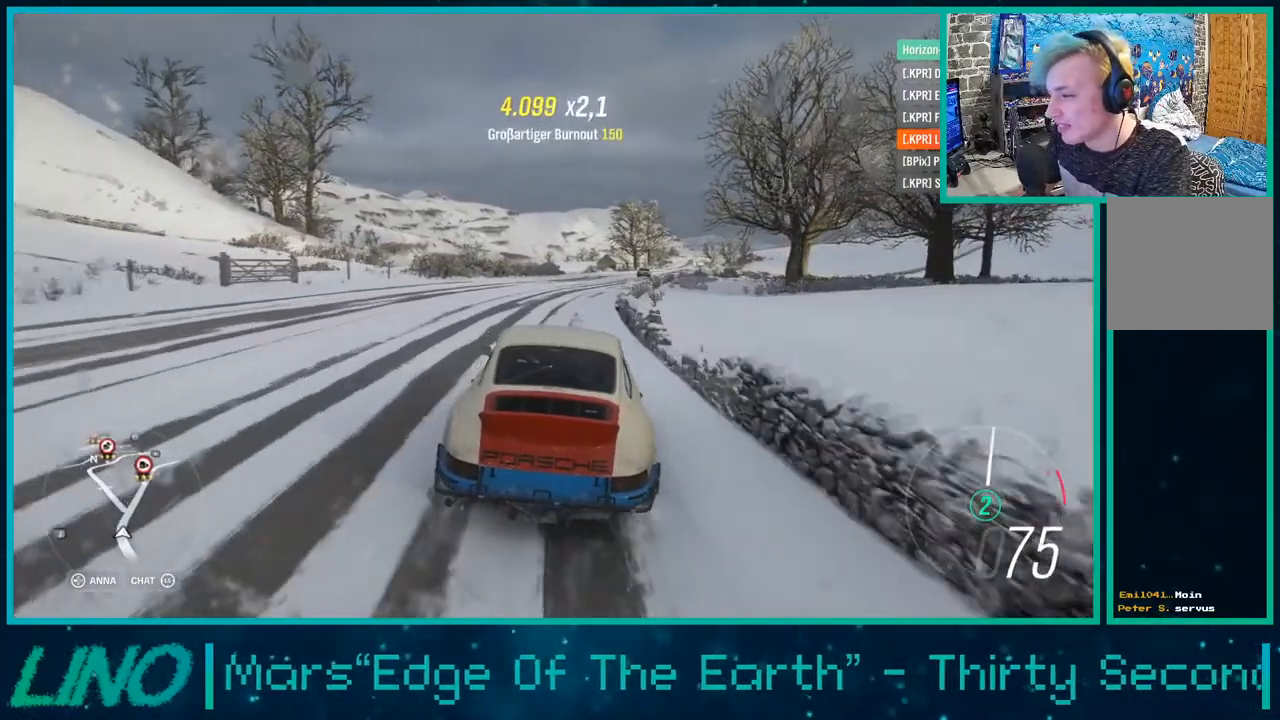
{"buttons": ["R2"], "left_stick": "up-right", "right_stick": "center", "events": [[450, "left_stick", "up-right"]]}
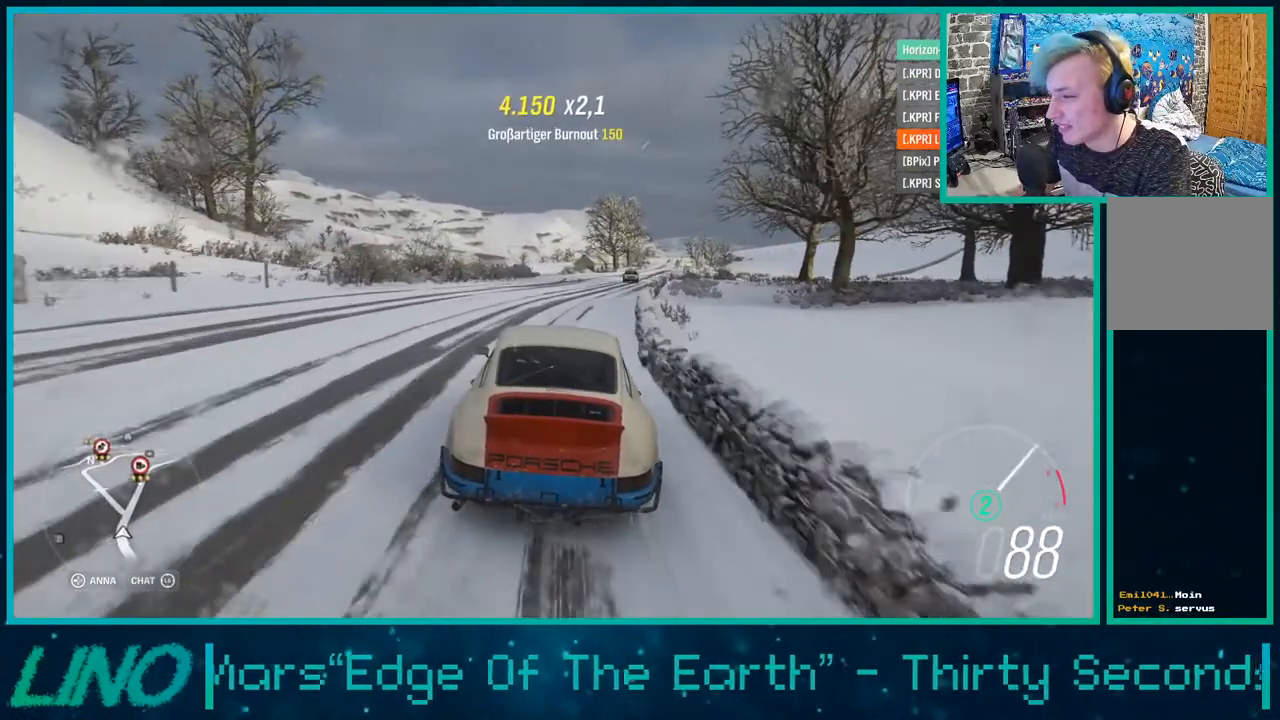
{"buttons": ["R2"], "left_stick": "center", "right_stick": "center", "events": [[83, "left_stick", "center"]]}
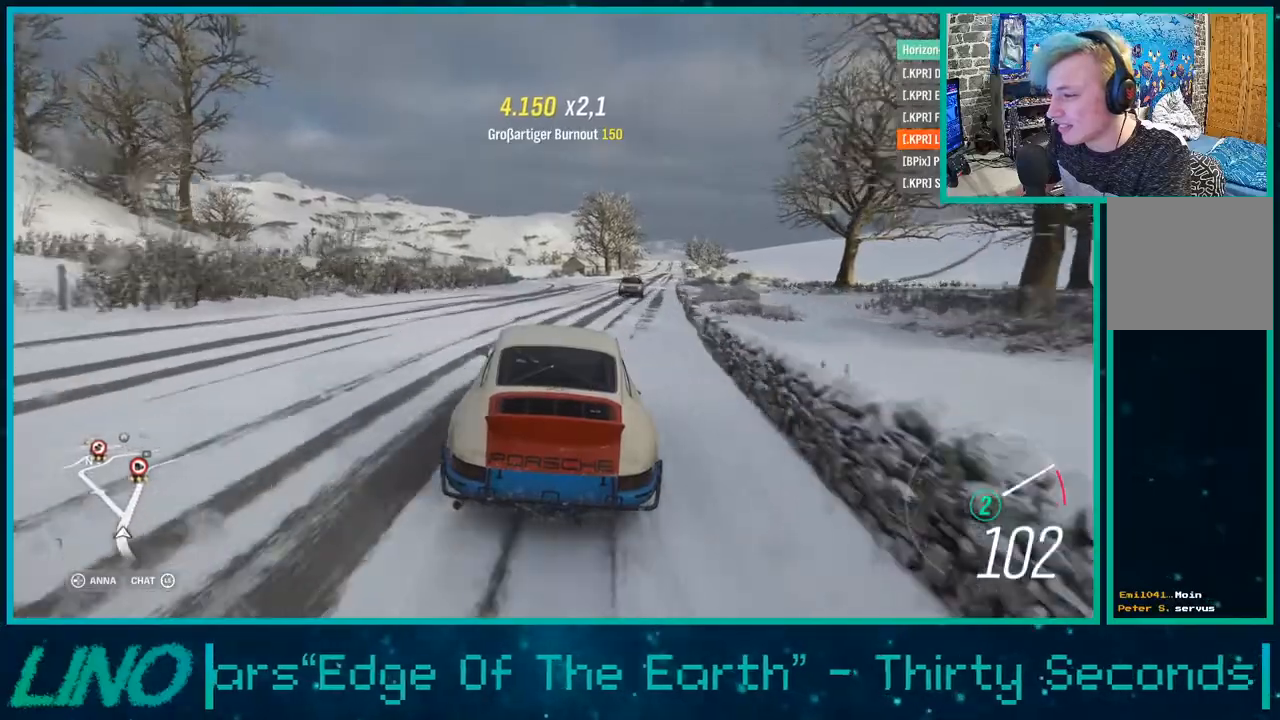
{"buttons": ["R2"], "left_stick": "down-left", "right_stick": "center", "events": [[50, "R1", "down"], [50, "X", "down"], [133, "R1", "up"], [133, "X", "up"], [367, "left_stick", "down-left"]]}
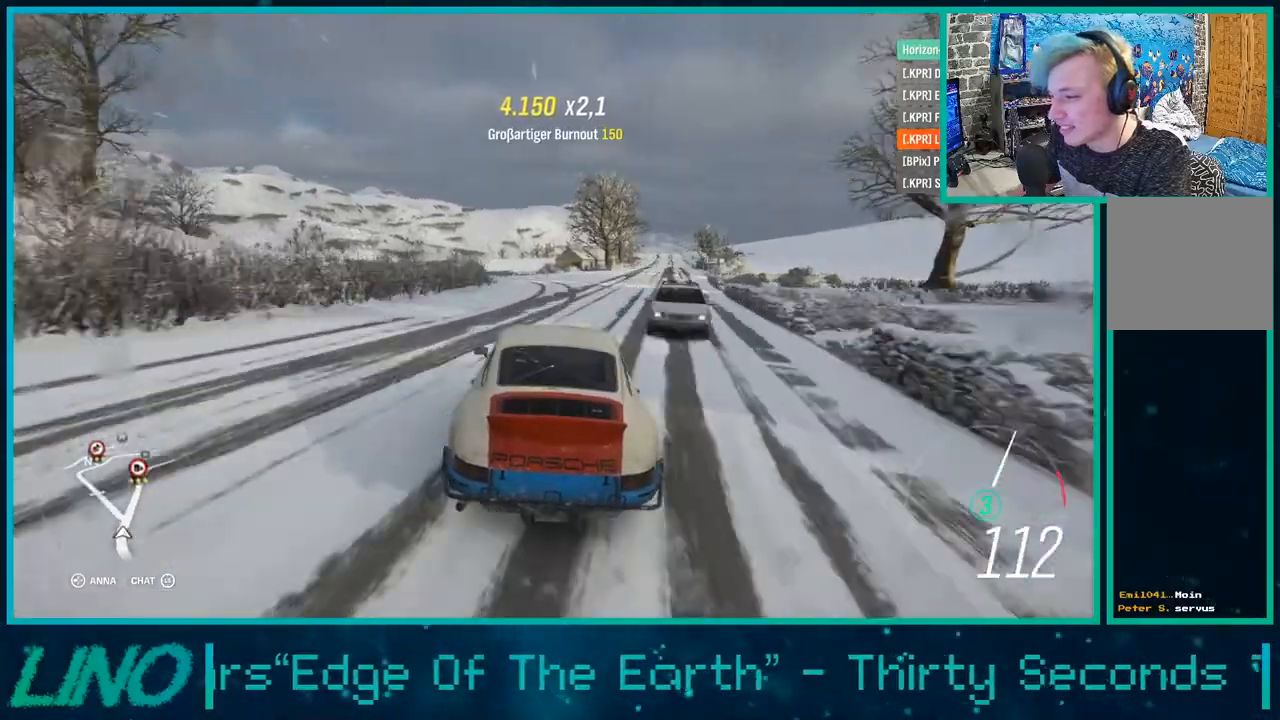
{"buttons": ["R2"], "left_stick": "left", "right_stick": "center", "events": [[467, "left_stick", "left"]]}
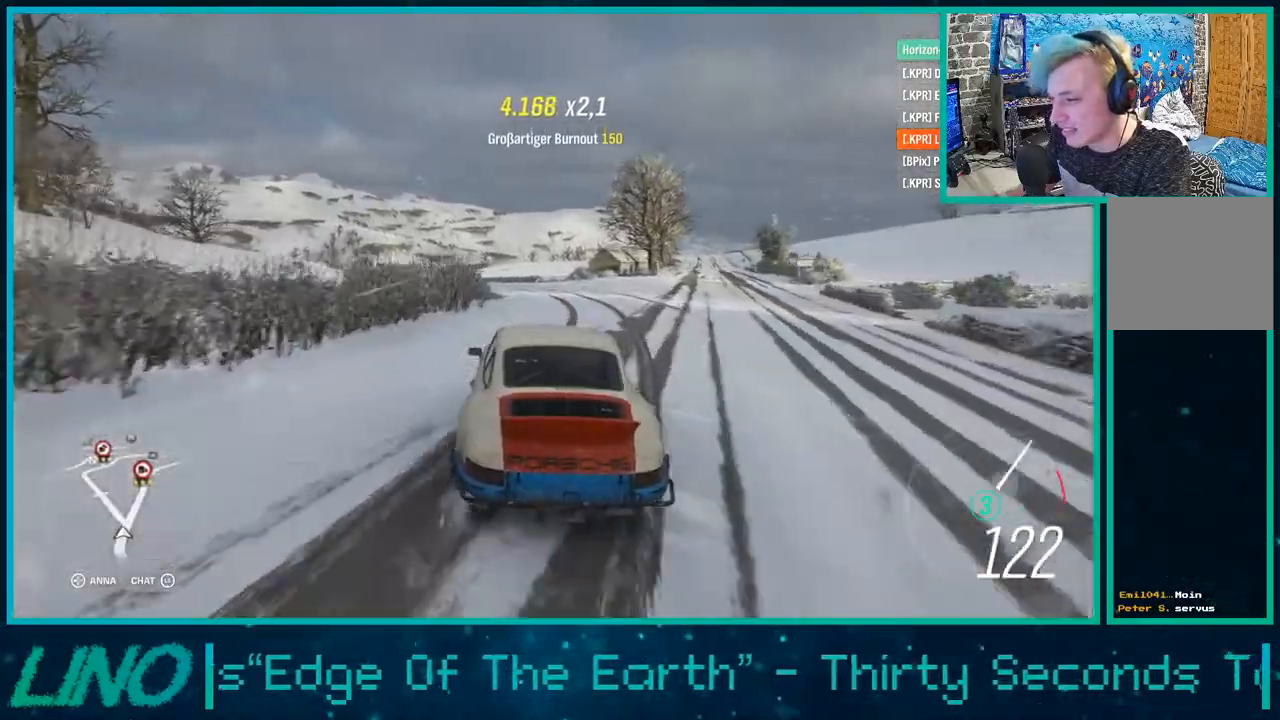
{"buttons": ["X", "R1", "R2"], "left_stick": "center", "right_stick": "center", "events": [[167, "left_stick", "center"], [417, "X", "down"], [433, "R1", "down"]]}
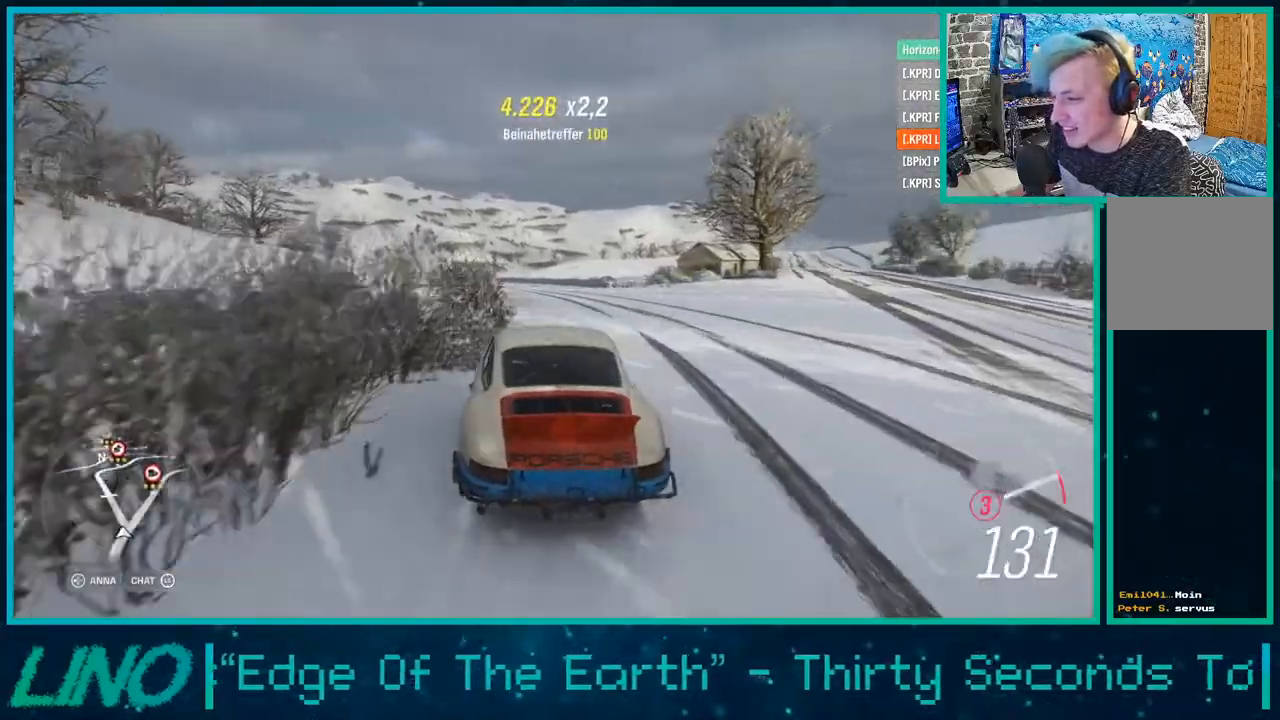
{"buttons": ["R2"], "left_stick": "center", "right_stick": "down", "events": [[33, "R1", "up"], [233, "X", "up"], [350, "right_stick", "down"]]}
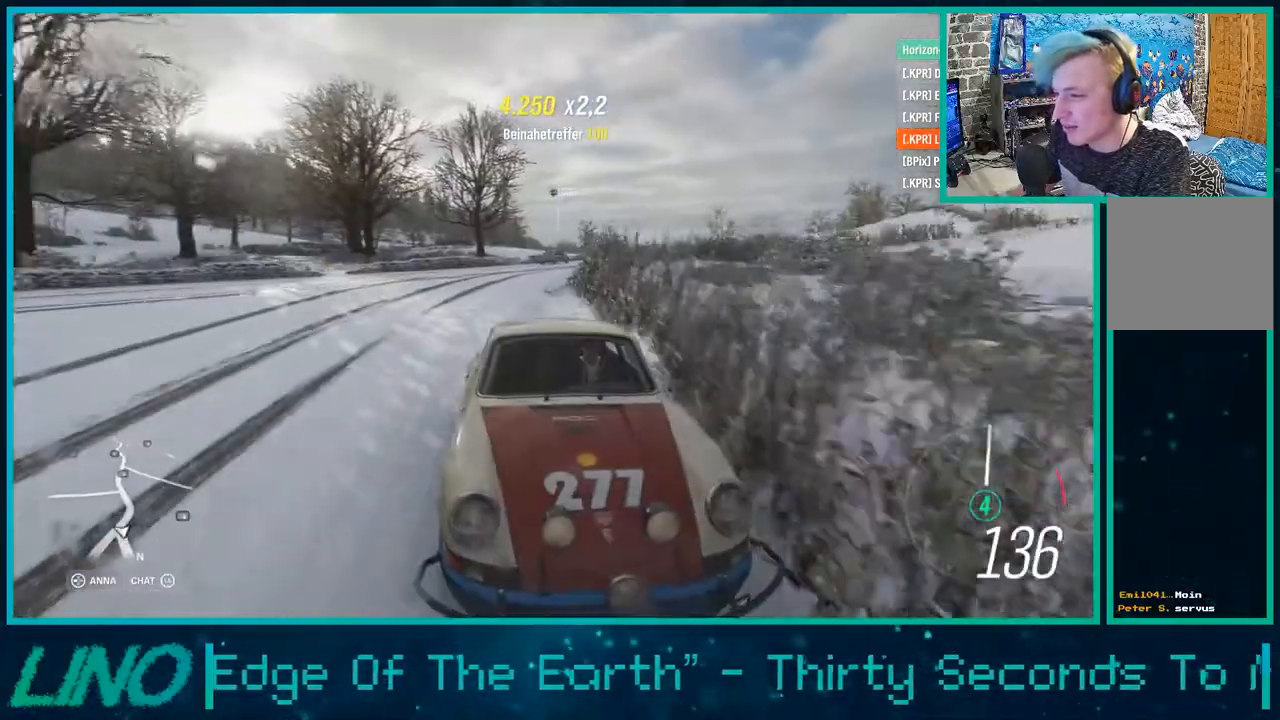
{"buttons": ["R2"], "left_stick": "down-left", "right_stick": "center", "events": [[100, "right_stick", "center"], [150, "left_stick", "left"], [450, "left_stick", "down-left"]]}
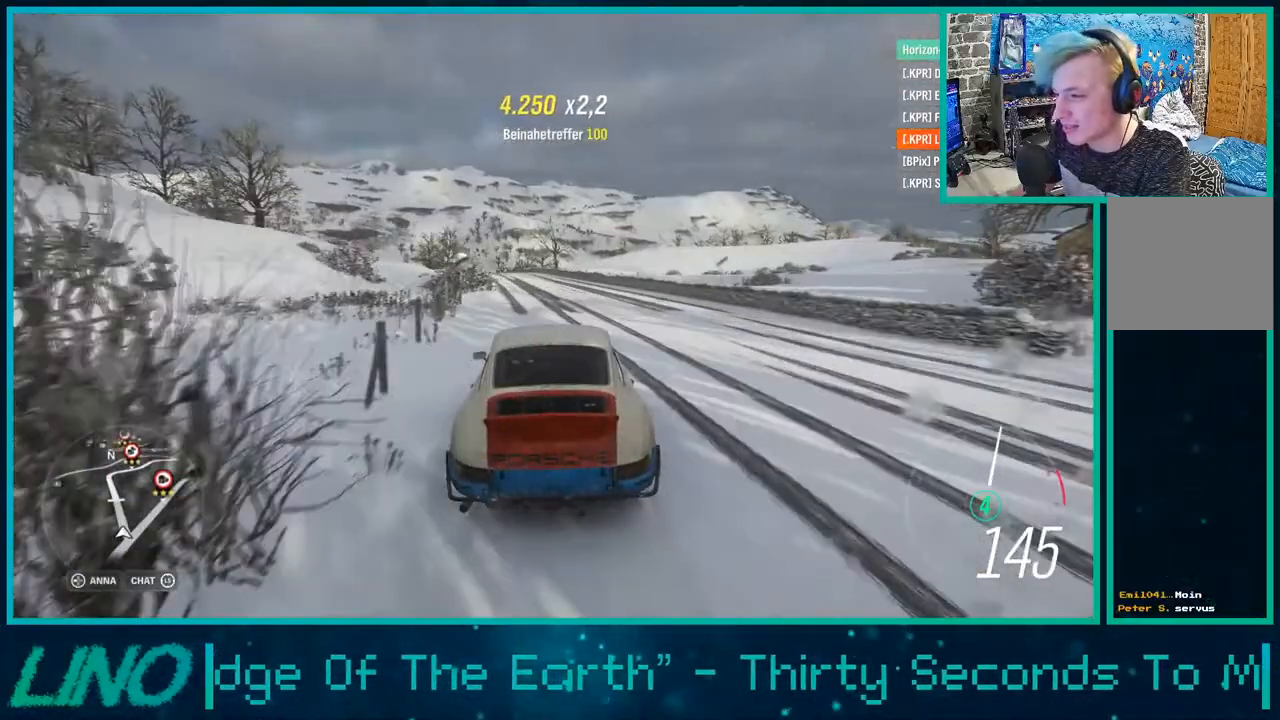
{"buttons": ["R2"], "left_stick": "left", "right_stick": "center", "events": [[50, "left_stick", "left"]]}
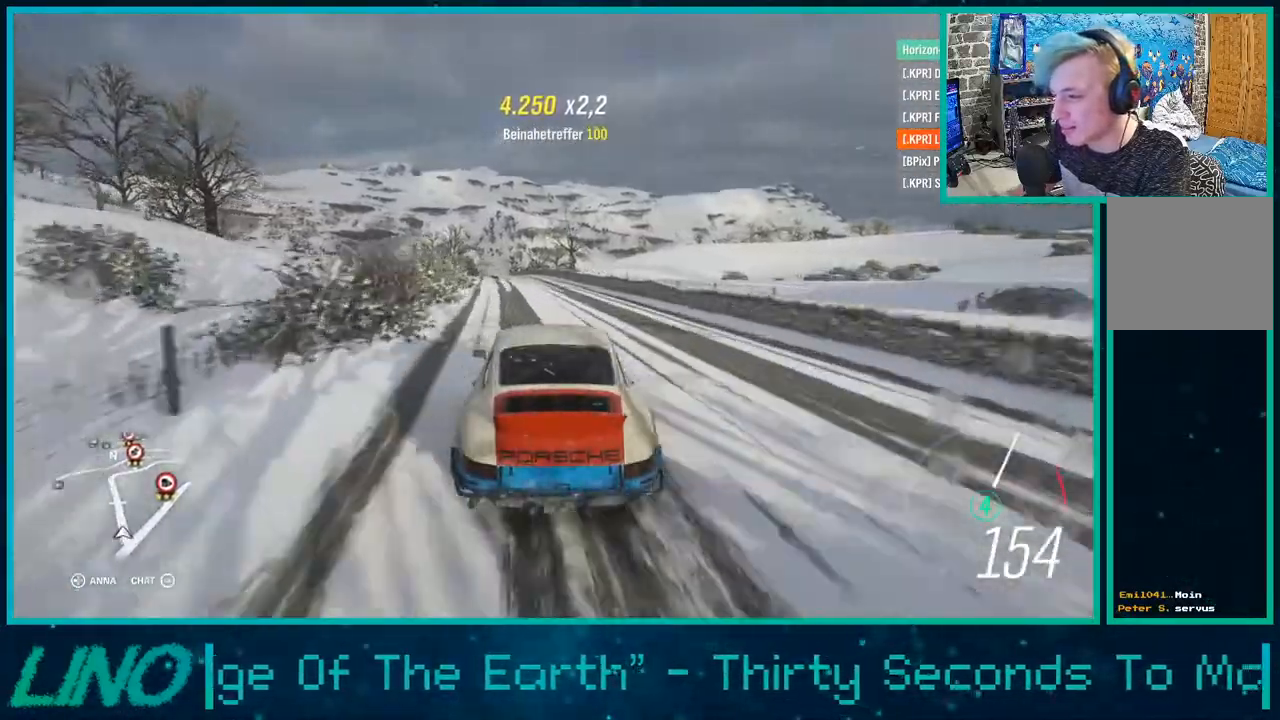
{"buttons": ["R2"], "left_stick": "left", "right_stick": "center", "events": [[283, "left_stick", "down-left"], [450, "left_stick", "left"]]}
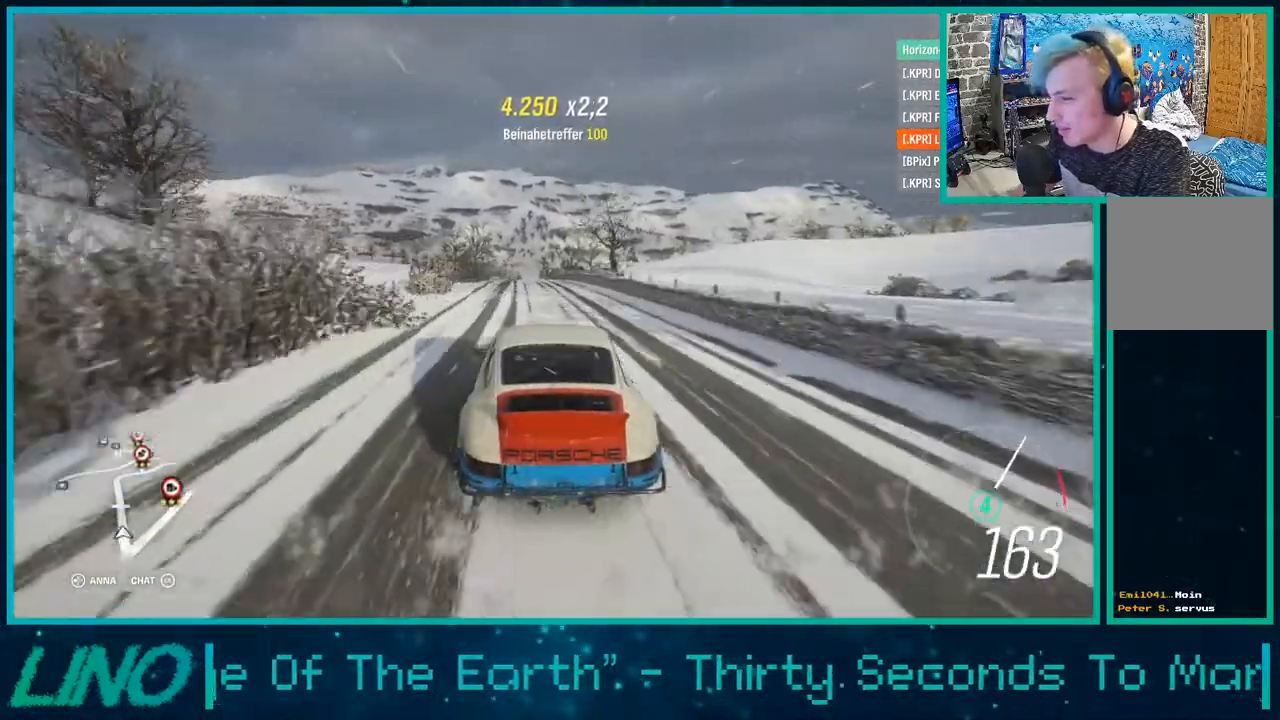
{"buttons": ["R2"], "left_stick": "right", "right_stick": "center", "events": [[317, "left_stick", "right"]]}